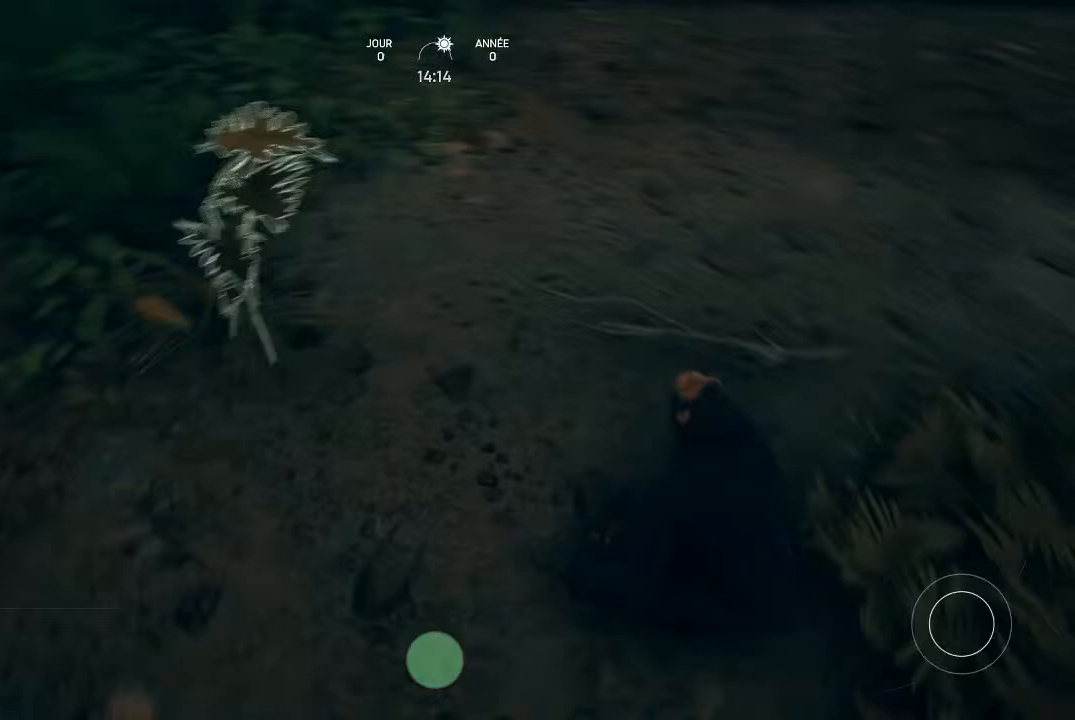
Gameplay with a controller (Xbox layout); each line is a JSON object with the inputs held at the frame after it. "events" lists button and stick changes between this image and that frame as [ms after this image, input, new state], when the widget could be followed in between.
{"buttons": [], "left_stick": "center", "right_stick": "center", "events": [[167, "right_stick", "down-right"], [267, "right_stick", "center"]]}
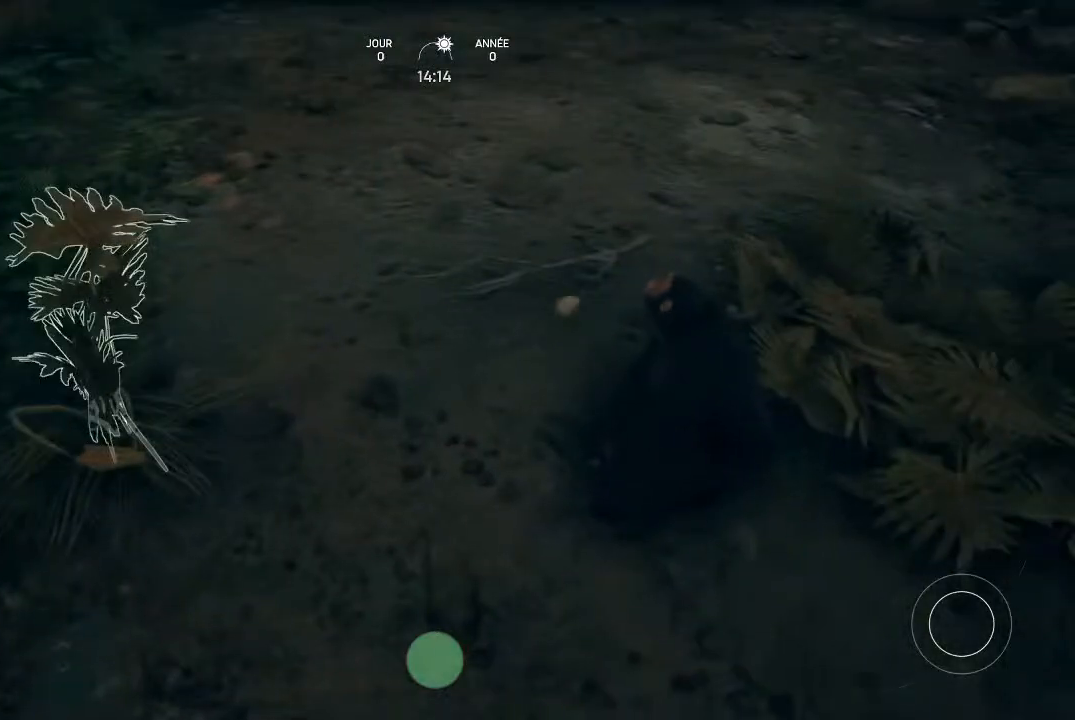
{"buttons": [], "left_stick": "right", "right_stick": "center", "events": [[467, "left_stick", "right"]]}
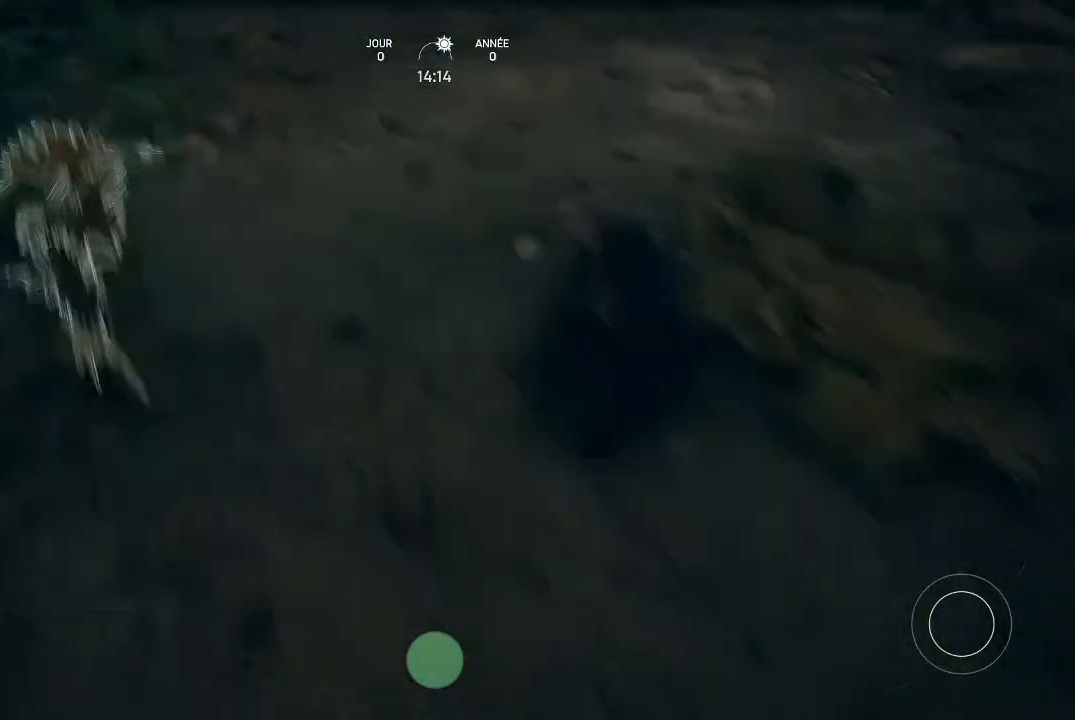
{"buttons": [], "left_stick": "down-right", "right_stick": "center", "events": [[267, "left_stick", "down-right"]]}
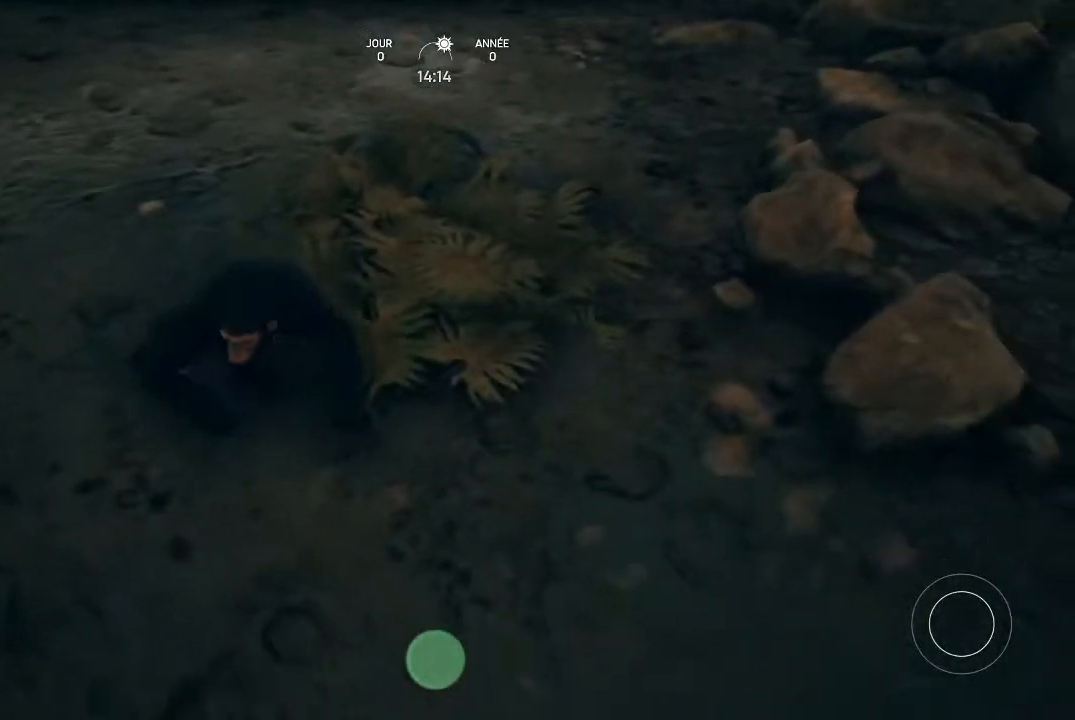
{"buttons": [], "left_stick": "up", "right_stick": "center", "events": [[200, "left_stick", "right"], [367, "left_stick", "up"]]}
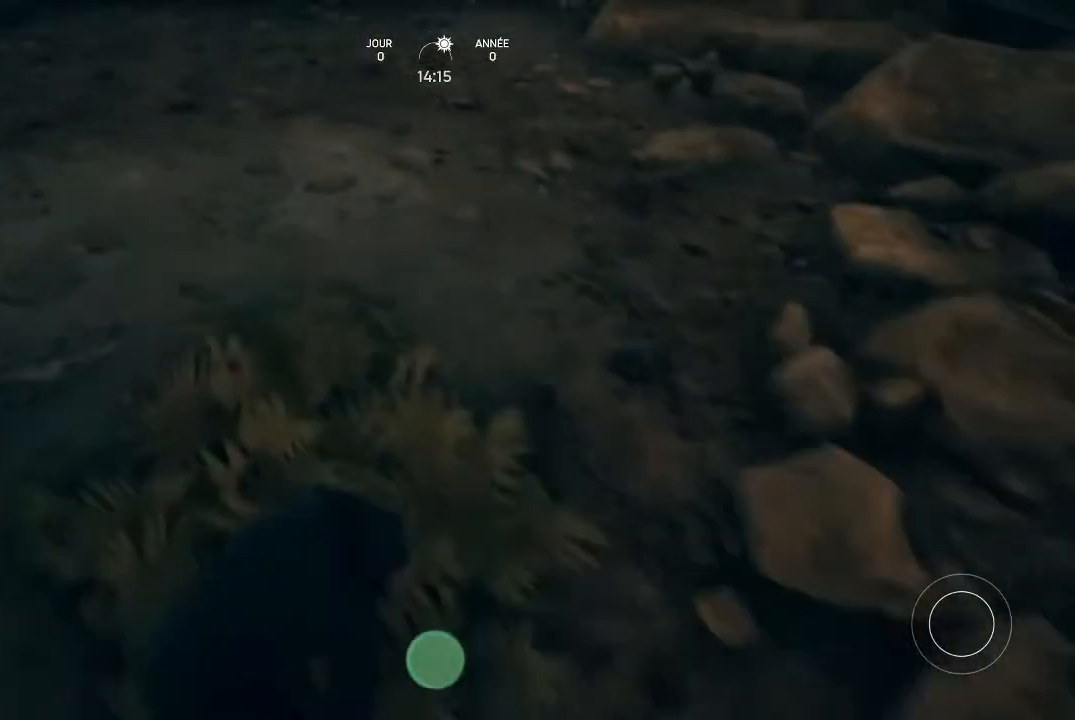
{"buttons": [], "left_stick": "center", "right_stick": "center", "events": [[100, "left_stick", "center"]]}
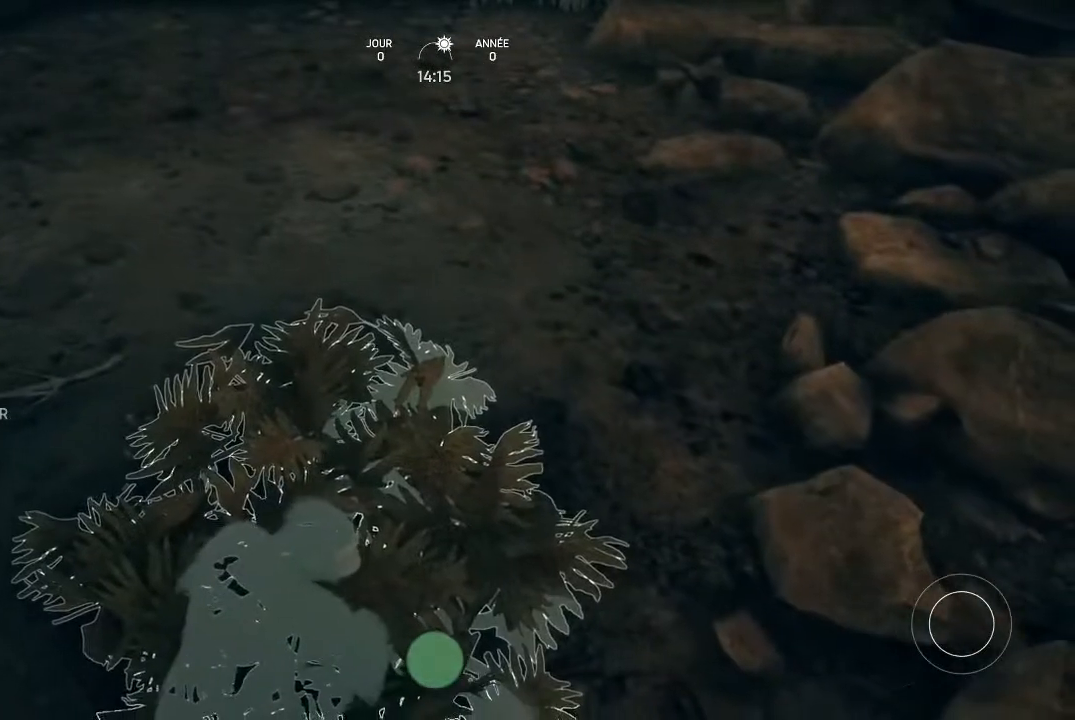
{"buttons": [], "left_stick": "center", "right_stick": "up", "events": [[267, "right_stick", "up"]]}
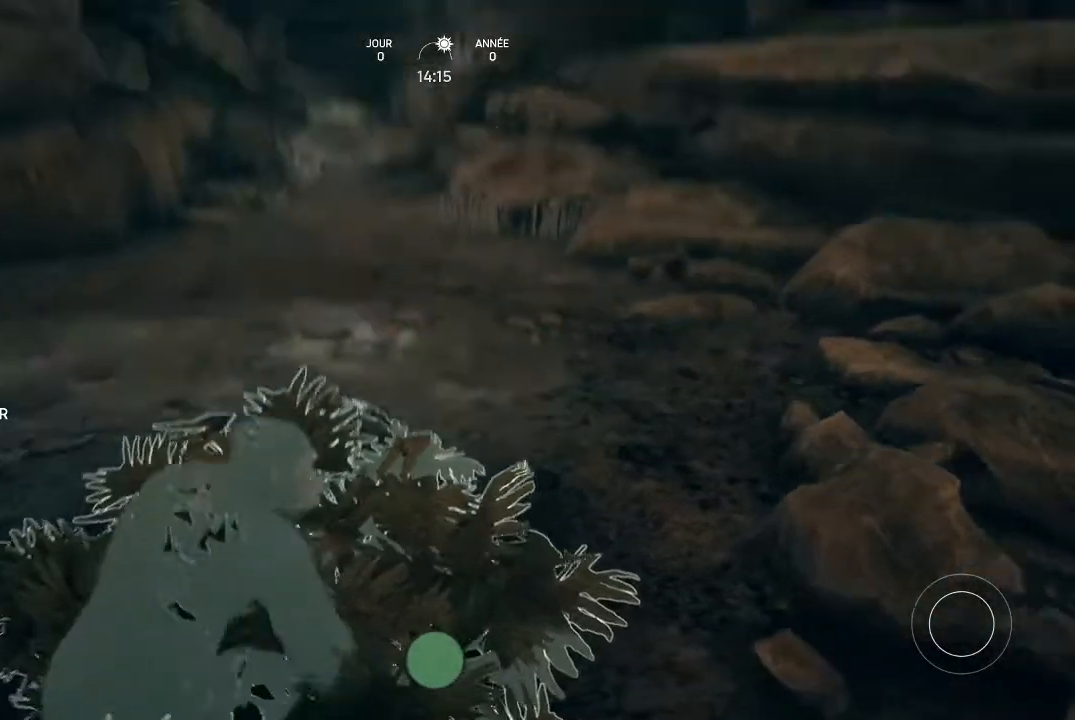
{"buttons": [], "left_stick": "center", "right_stick": "center", "events": [[67, "right_stick", "center"]]}
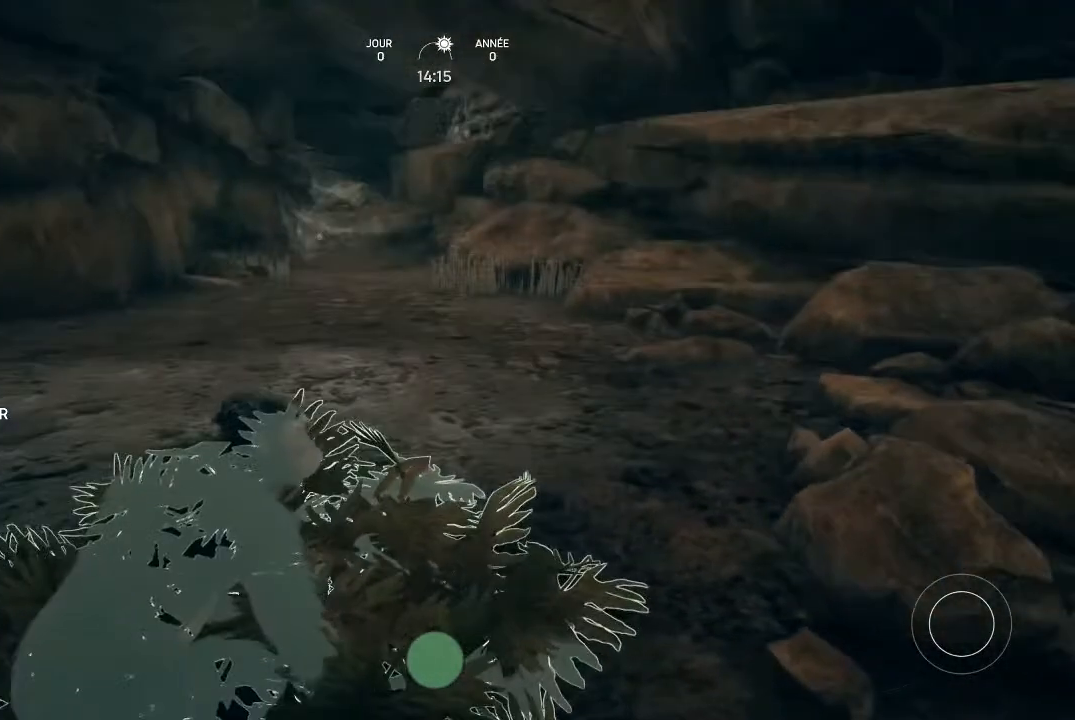
{"buttons": [], "left_stick": "center", "right_stick": "center", "events": []}
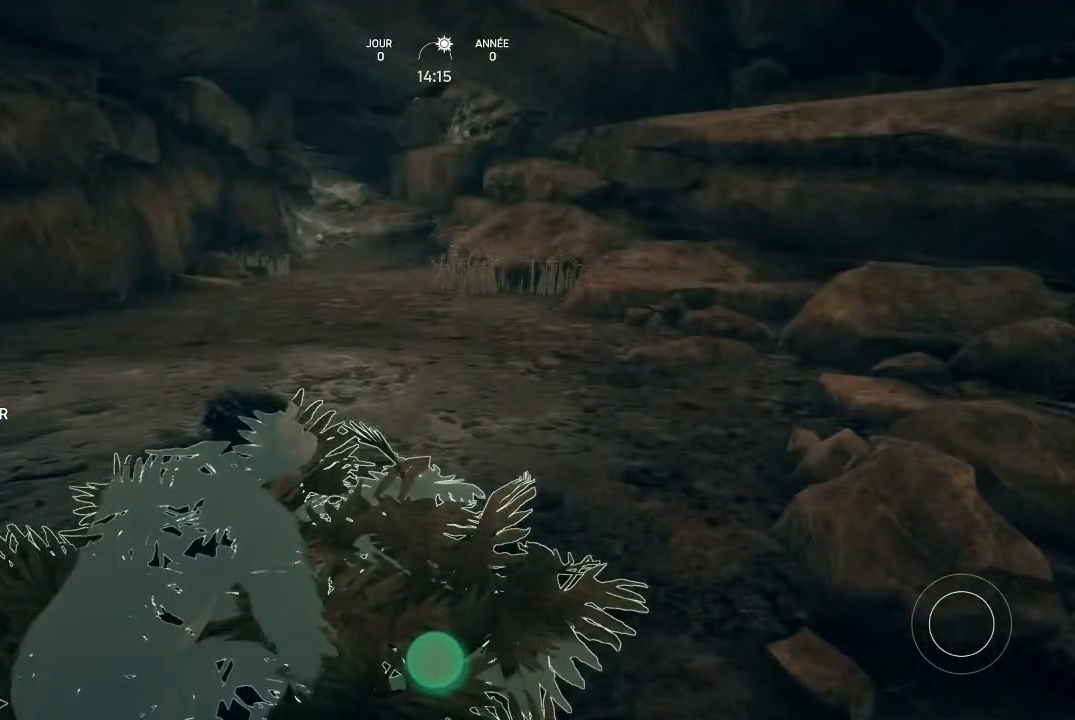
{"buttons": [], "left_stick": "center", "right_stick": "right", "events": [[267, "right_stick", "right"]]}
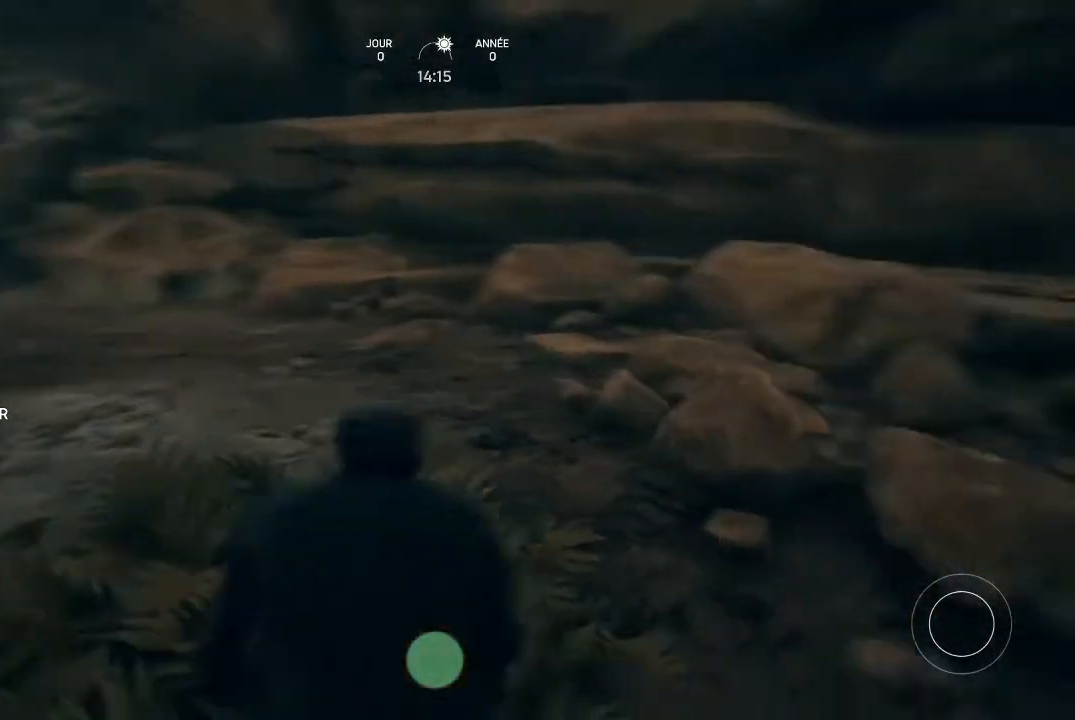
{"buttons": [], "left_stick": "center", "right_stick": "right", "events": []}
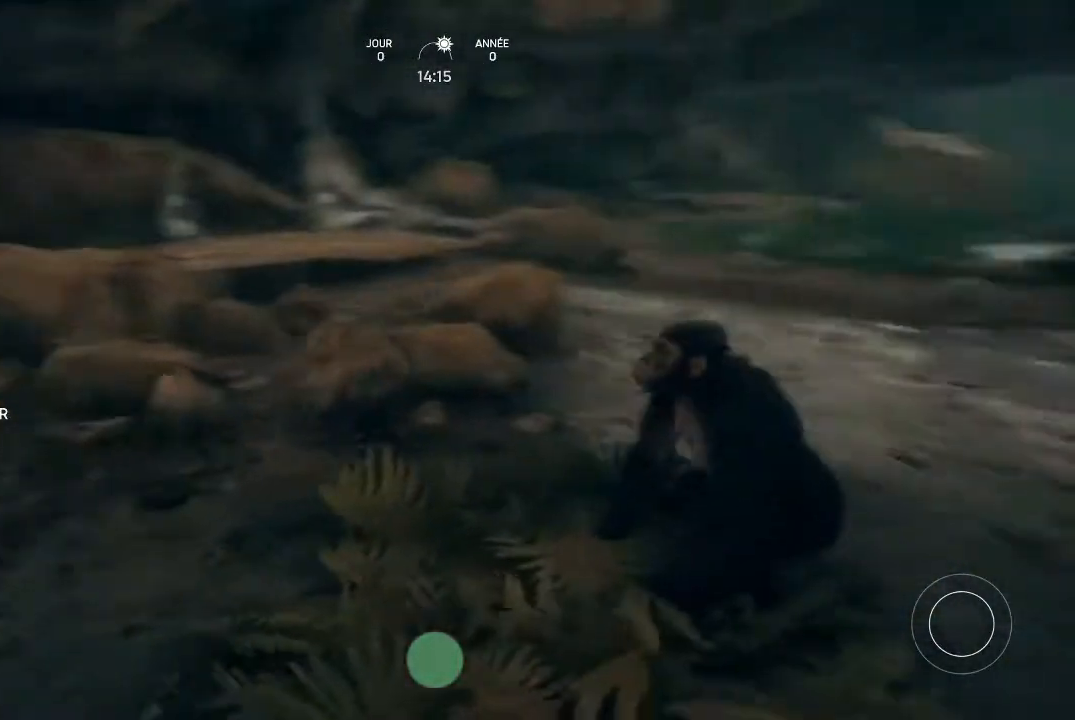
{"buttons": [], "left_stick": "up", "right_stick": "center", "events": [[100, "left_stick", "up"], [167, "right_stick", "center"]]}
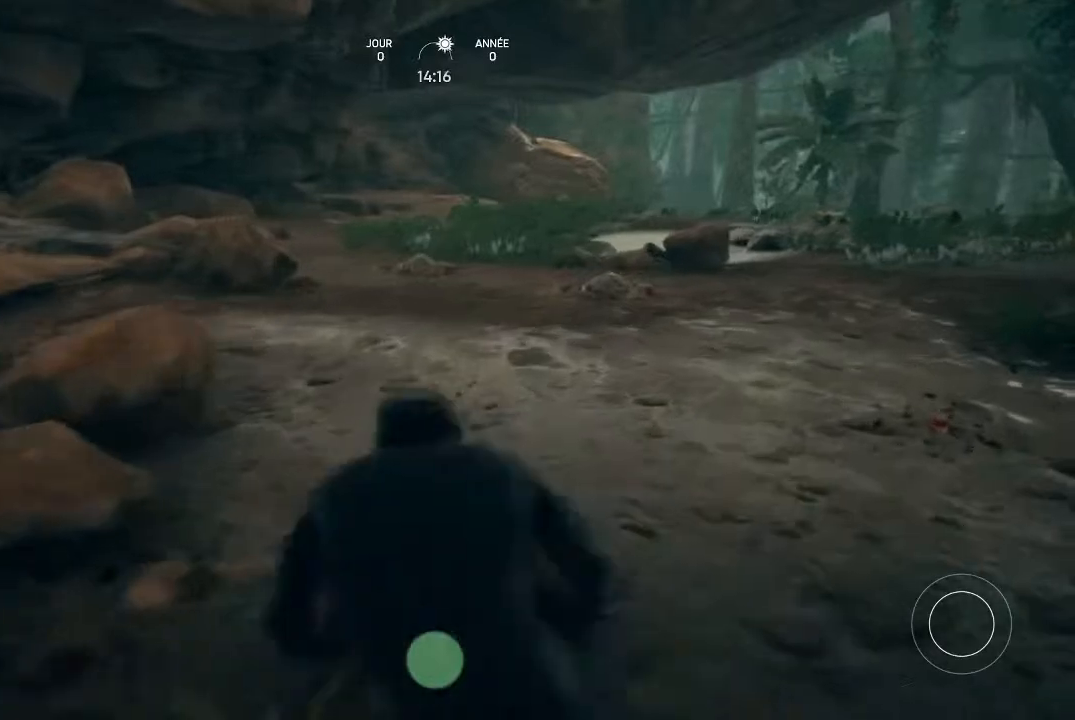
{"buttons": [], "left_stick": "up", "right_stick": "center", "events": []}
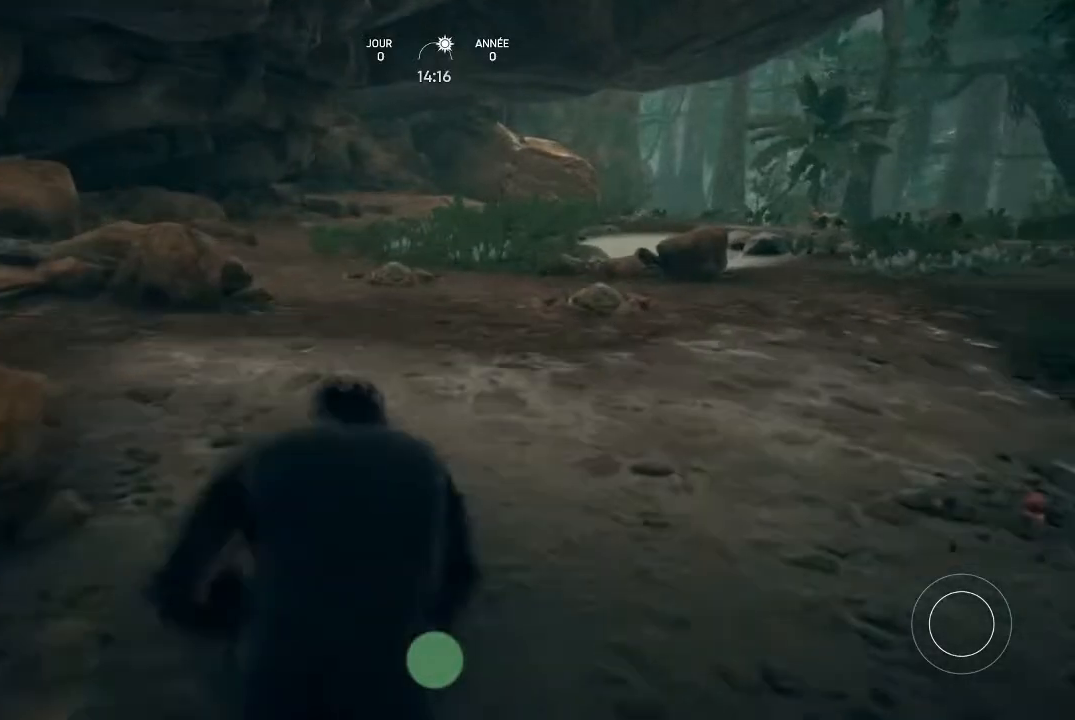
{"buttons": [], "left_stick": "up", "right_stick": "up-left", "events": [[267, "right_stick", "up-left"]]}
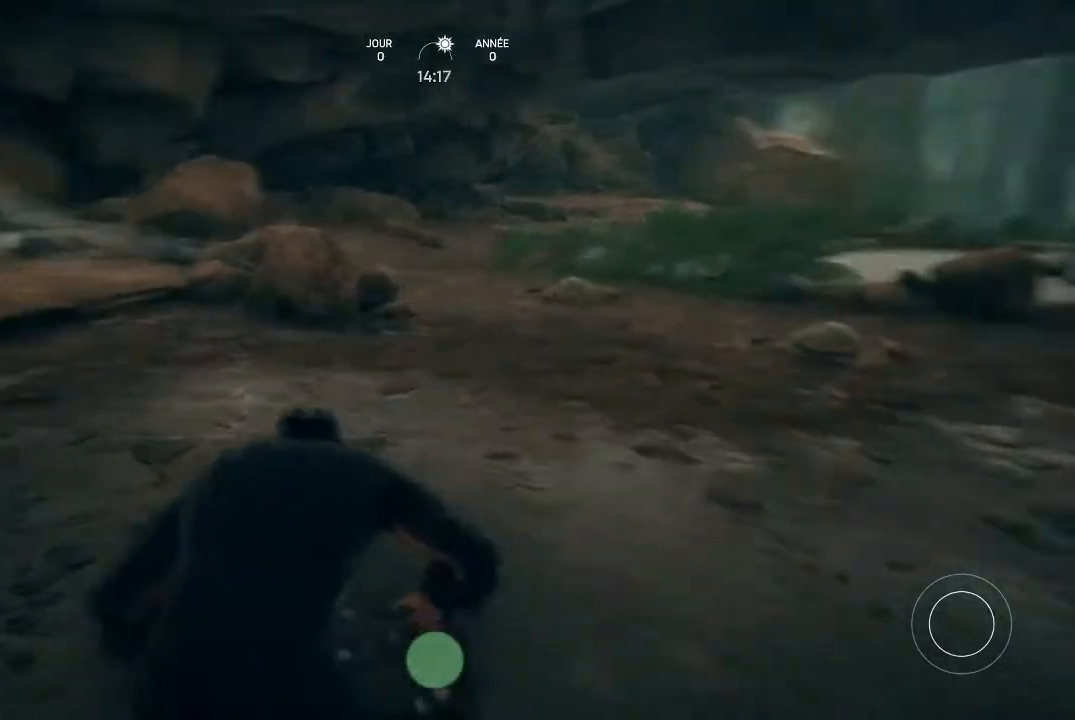
{"buttons": [], "left_stick": "center", "right_stick": "center", "events": [[167, "right_stick", "center"], [400, "left_stick", "center"]]}
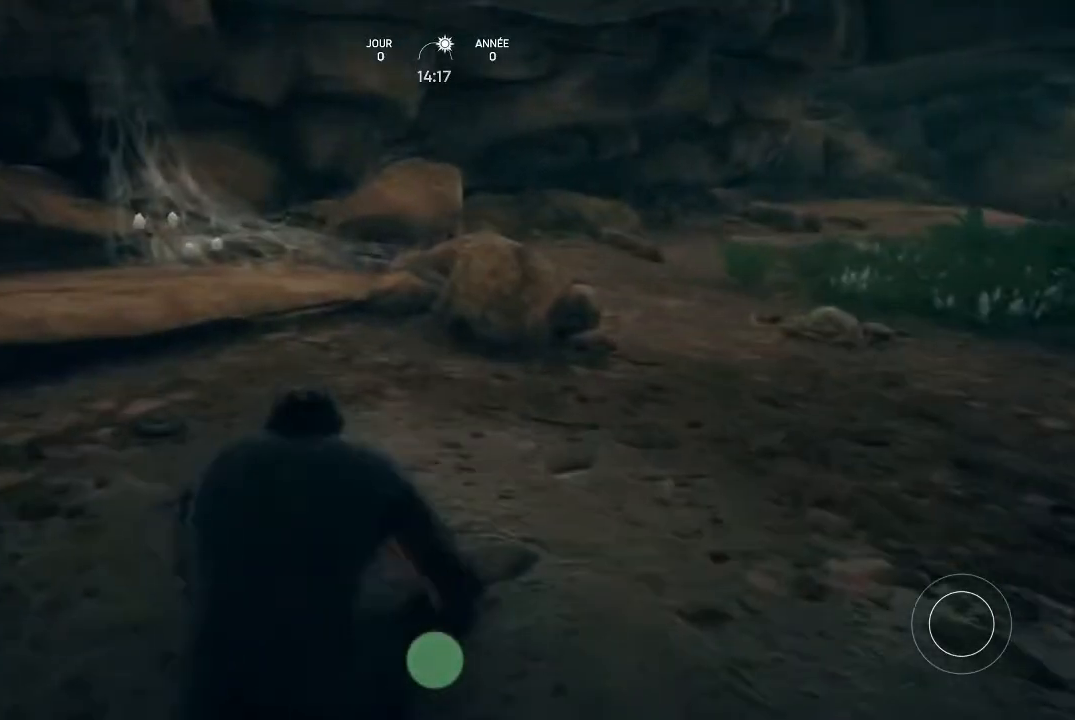
{"buttons": [], "left_stick": "center", "right_stick": "center", "events": [[133, "right_stick", "left"], [500, "right_stick", "center"]]}
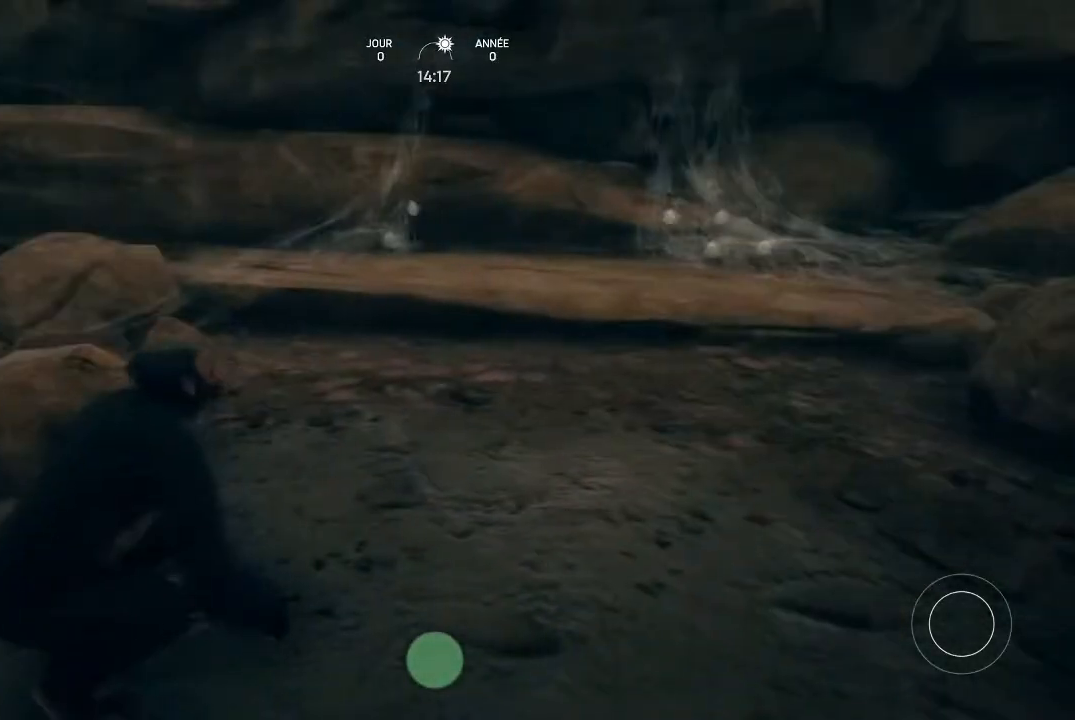
{"buttons": [], "left_stick": "center", "right_stick": "center", "events": [[233, "Y", "down"], [300, "Y", "up"]]}
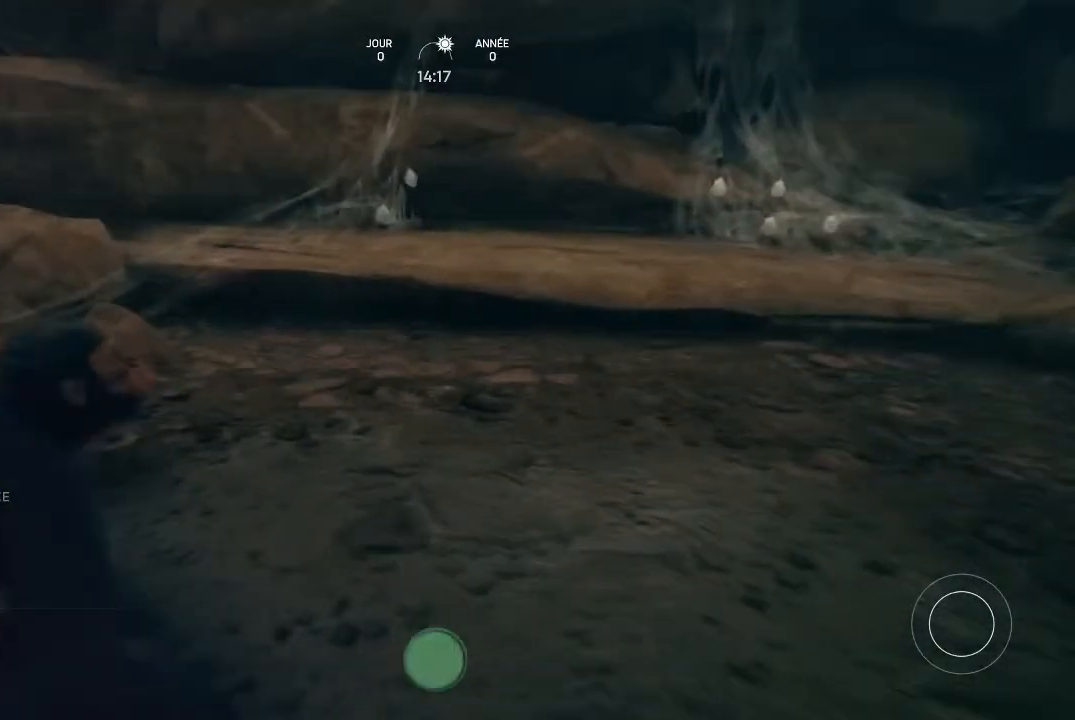
{"buttons": [], "left_stick": "center", "right_stick": "center", "events": []}
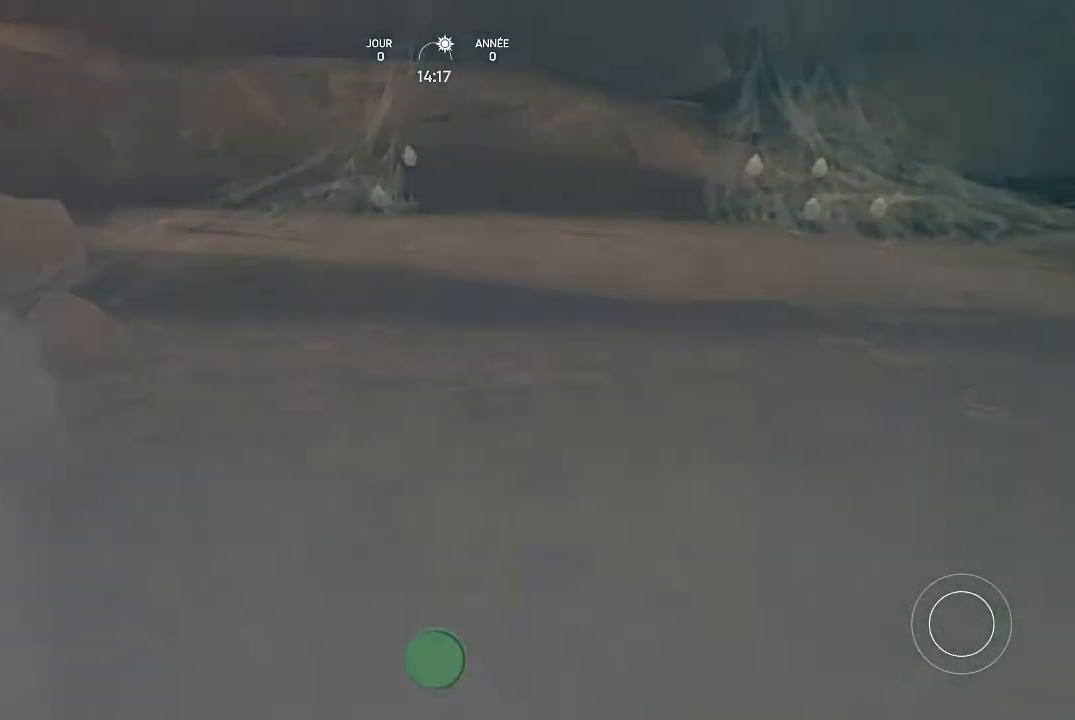
{"buttons": [], "left_stick": "center", "right_stick": "center", "events": [[33, "right_stick", "up-right"], [267, "right_stick", "center"]]}
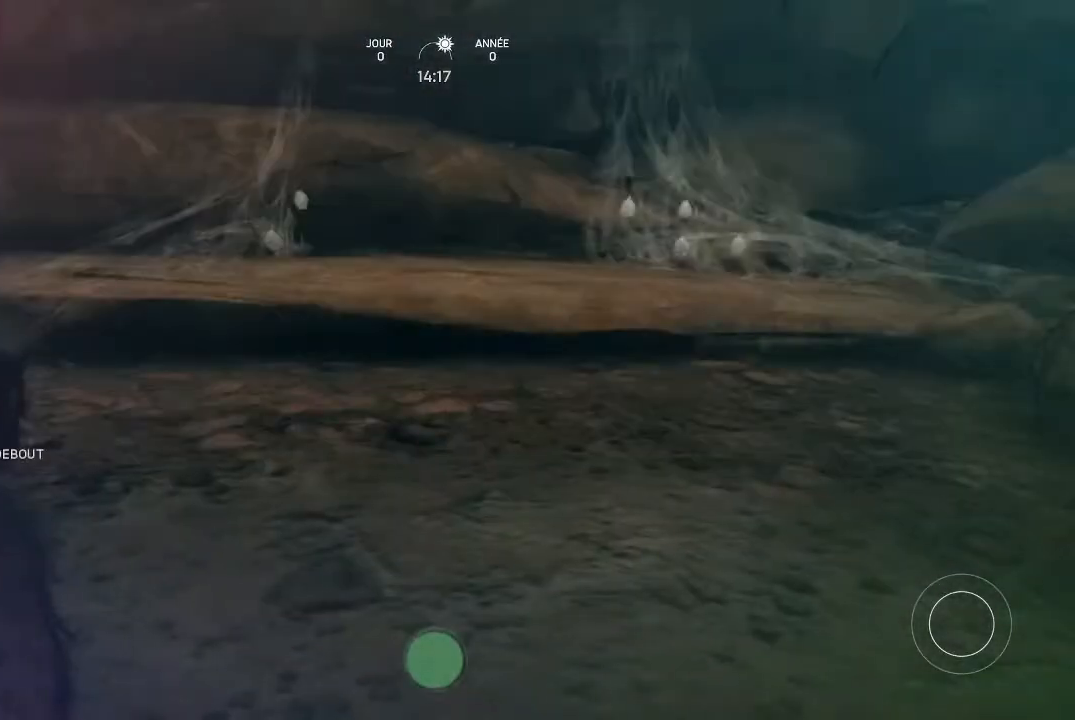
{"buttons": [], "left_stick": "center", "right_stick": "center", "events": [[100, "right_stick", "up-right"], [467, "right_stick", "center"]]}
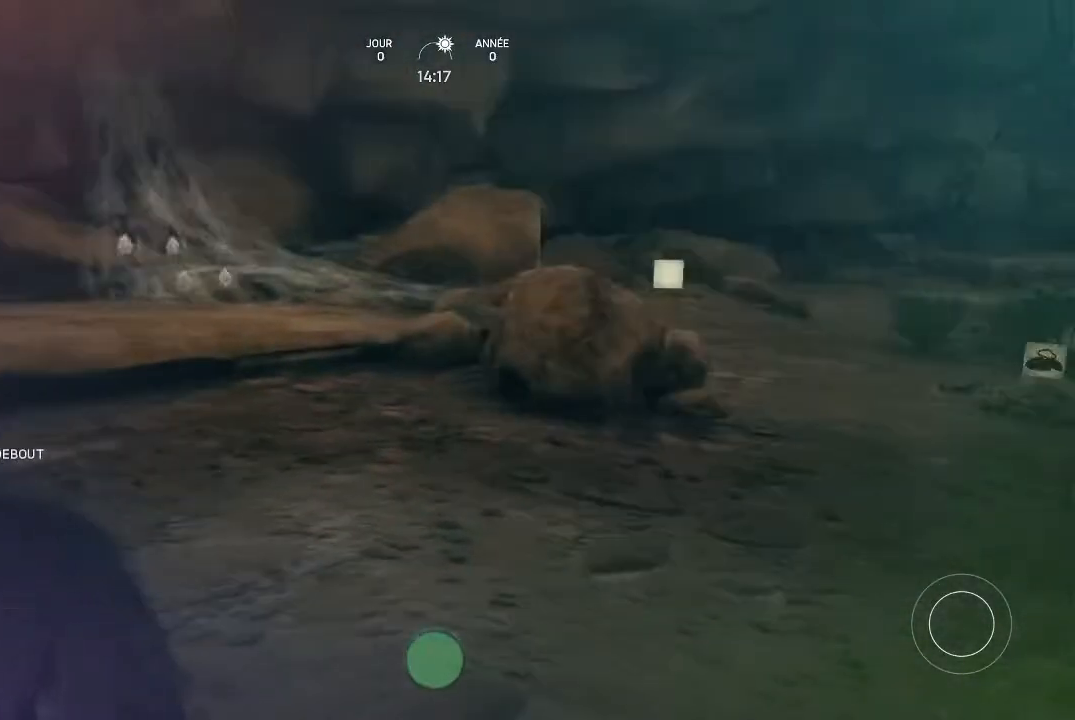
{"buttons": [], "left_stick": "center", "right_stick": "center", "events": [[167, "right_stick", "right"], [433, "right_stick", "center"]]}
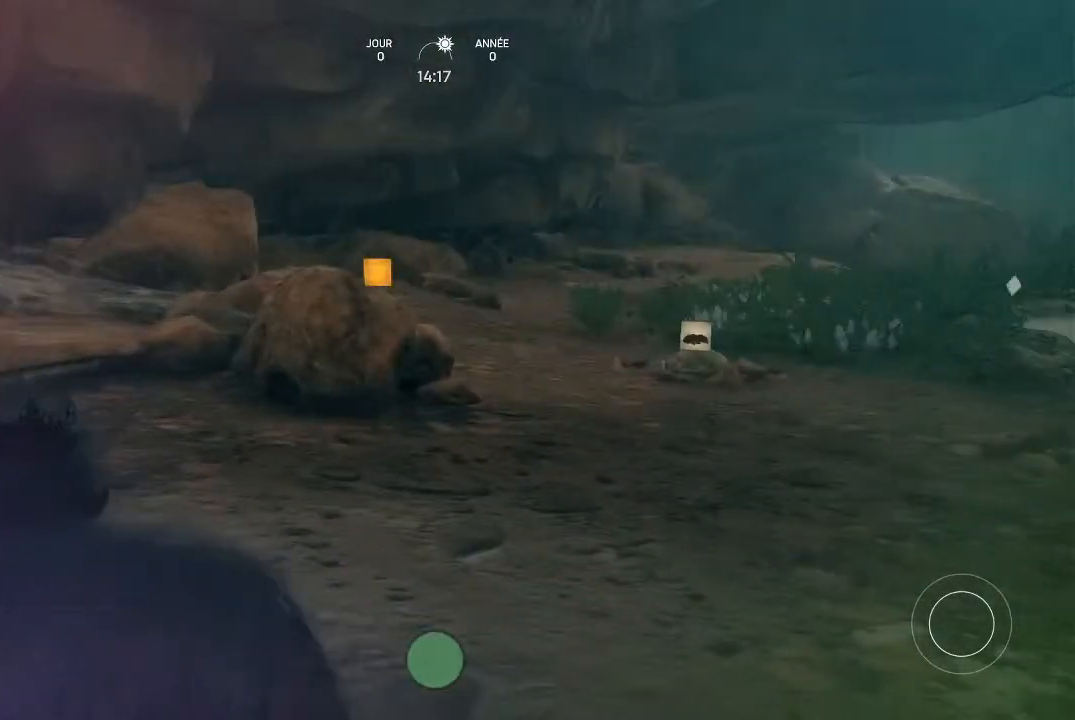
{"buttons": ["Y"], "left_stick": "center", "right_stick": "center", "events": [[400, "Y", "down"]]}
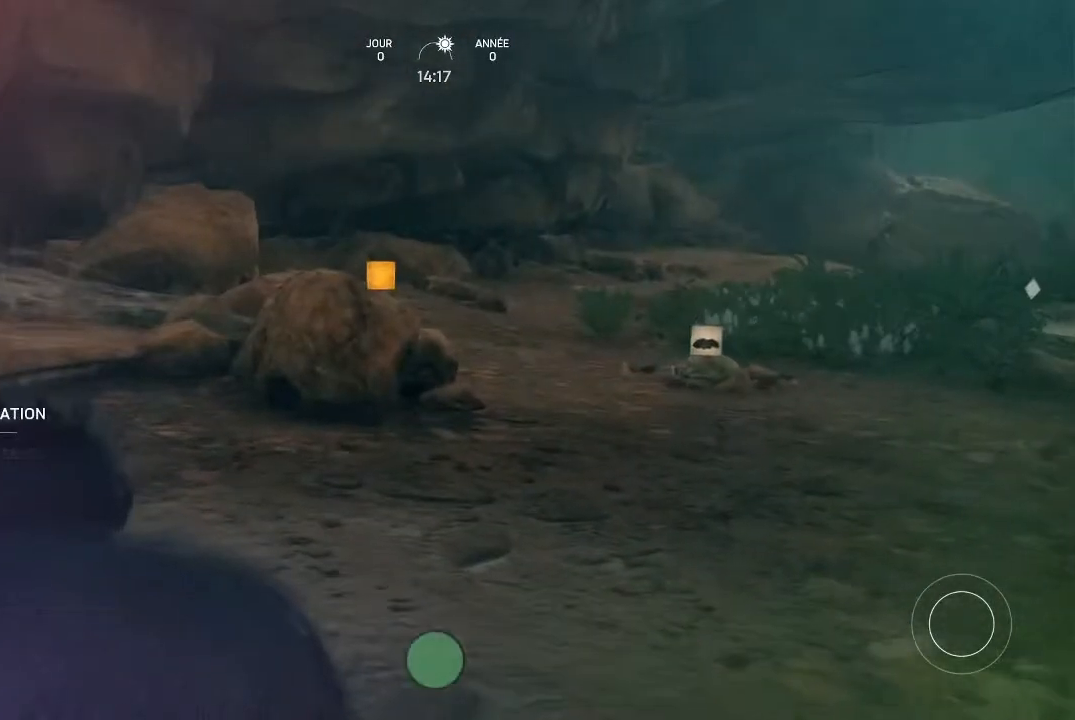
{"buttons": ["Y"], "left_stick": "center", "right_stick": "center", "events": []}
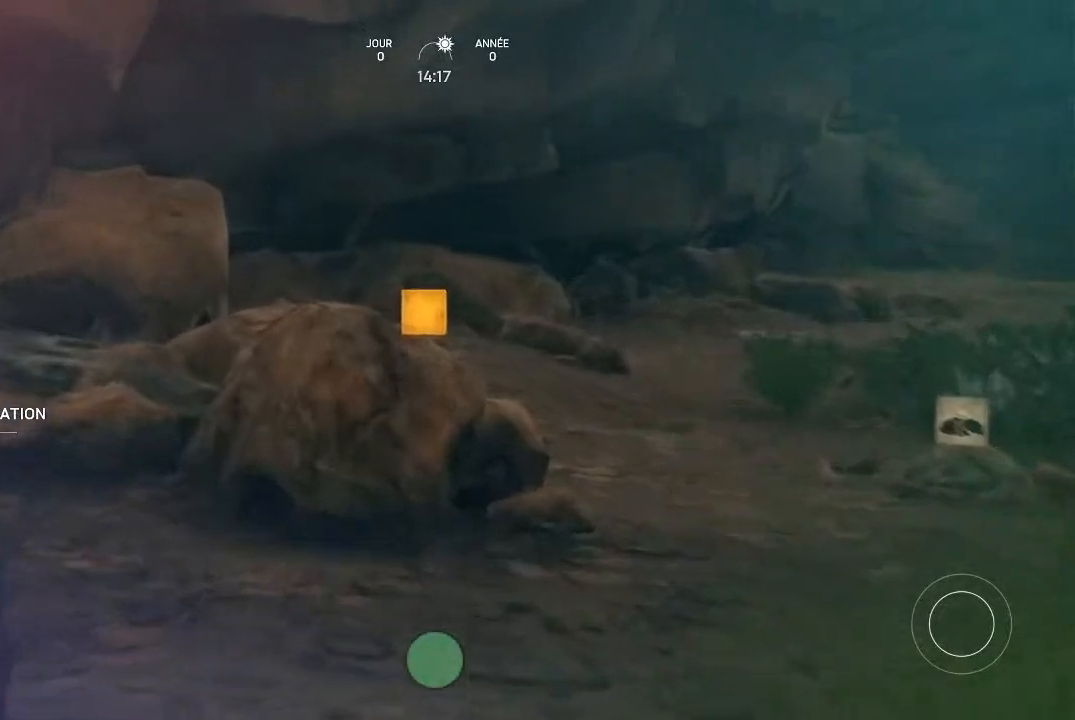
{"buttons": [], "left_stick": "center", "right_stick": "center", "events": [[433, "Y", "up"]]}
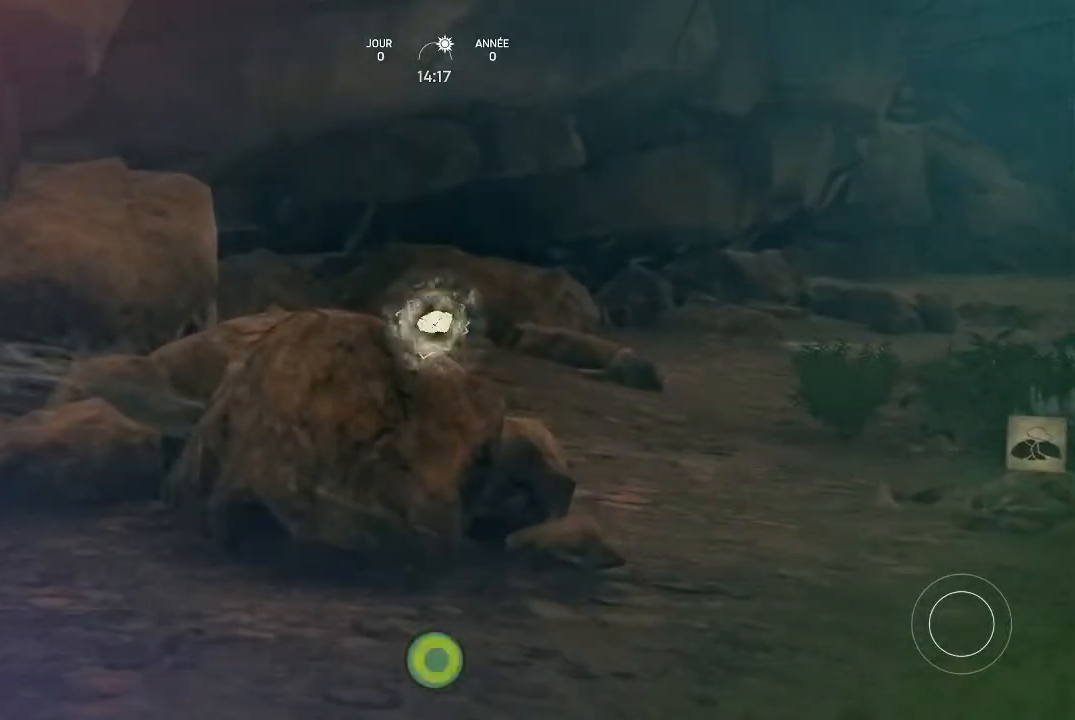
{"buttons": [], "left_stick": "center", "right_stick": "center", "events": []}
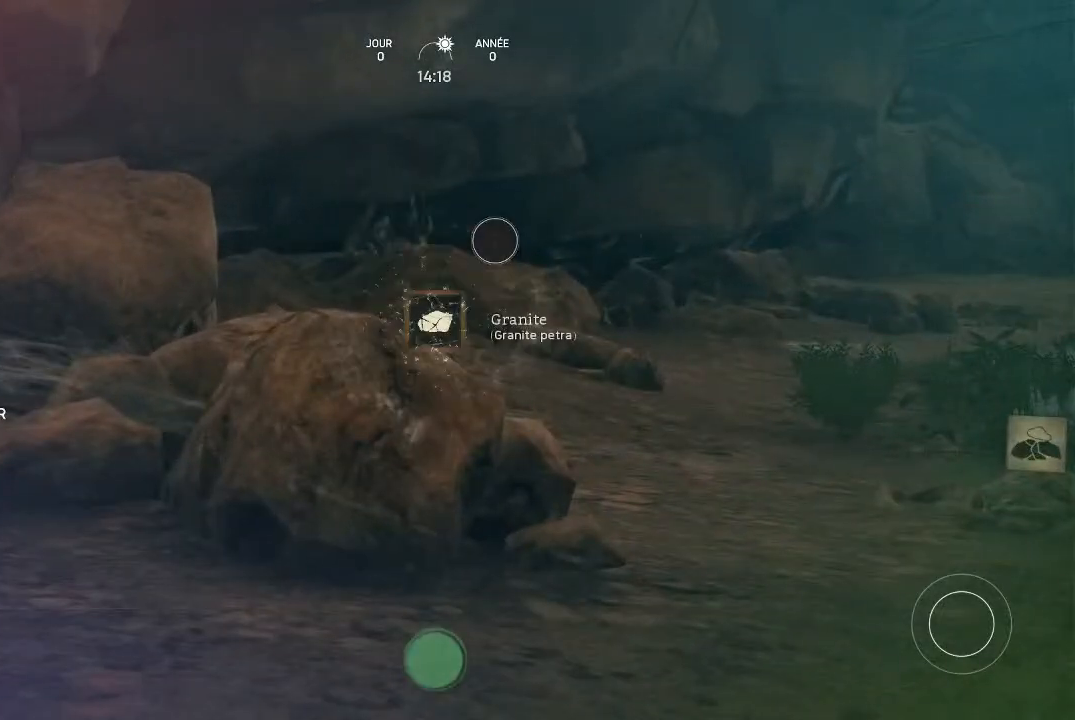
{"buttons": [], "left_stick": "center", "right_stick": "center", "events": [[233, "left_stick", "right"], [500, "left_stick", "center"]]}
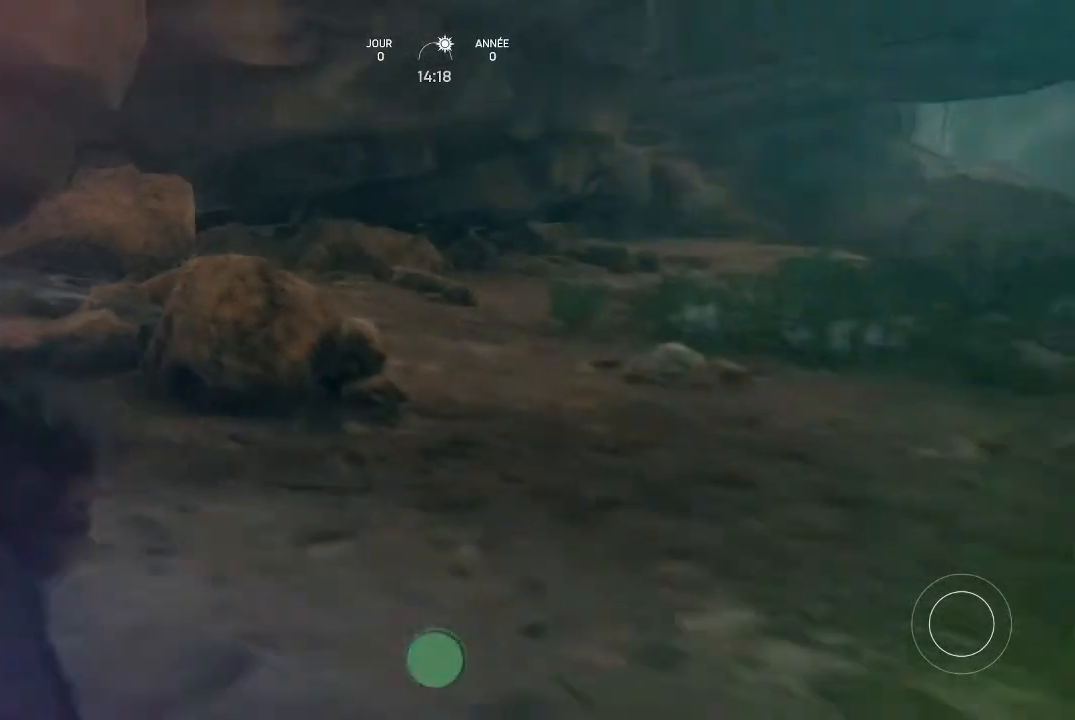
{"buttons": [], "left_stick": "center", "right_stick": "center", "events": []}
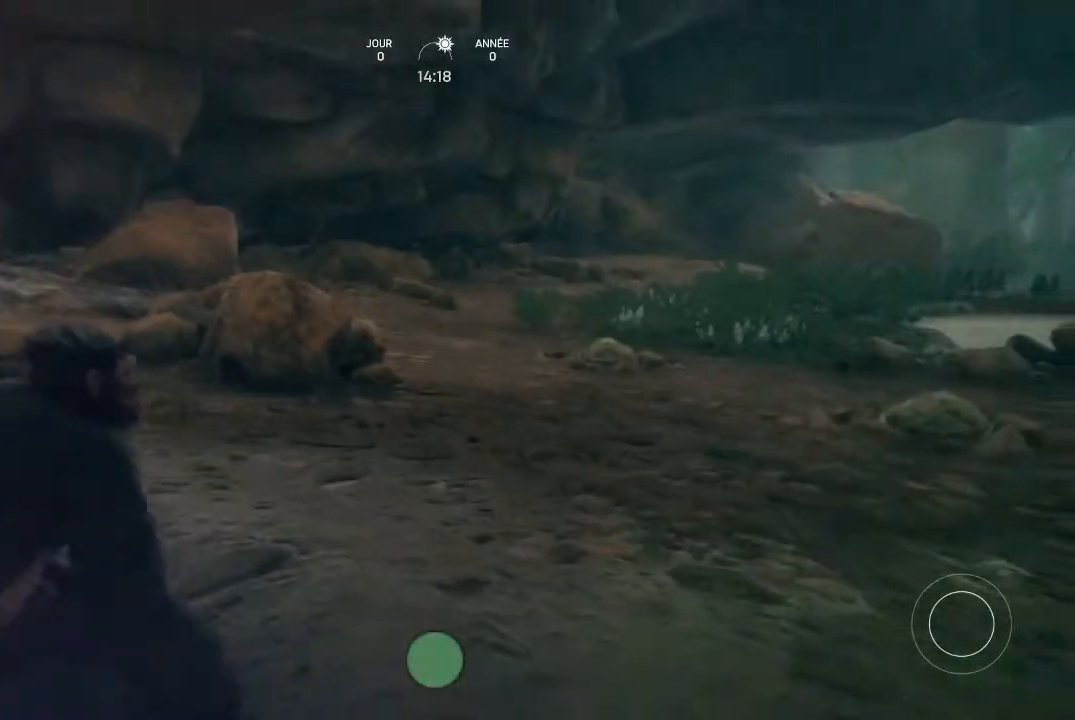
{"buttons": [], "left_stick": "up", "right_stick": "right", "events": [[33, "left_stick", "right"], [200, "left_stick", "up-right"], [333, "left_stick", "up"], [433, "right_stick", "right"]]}
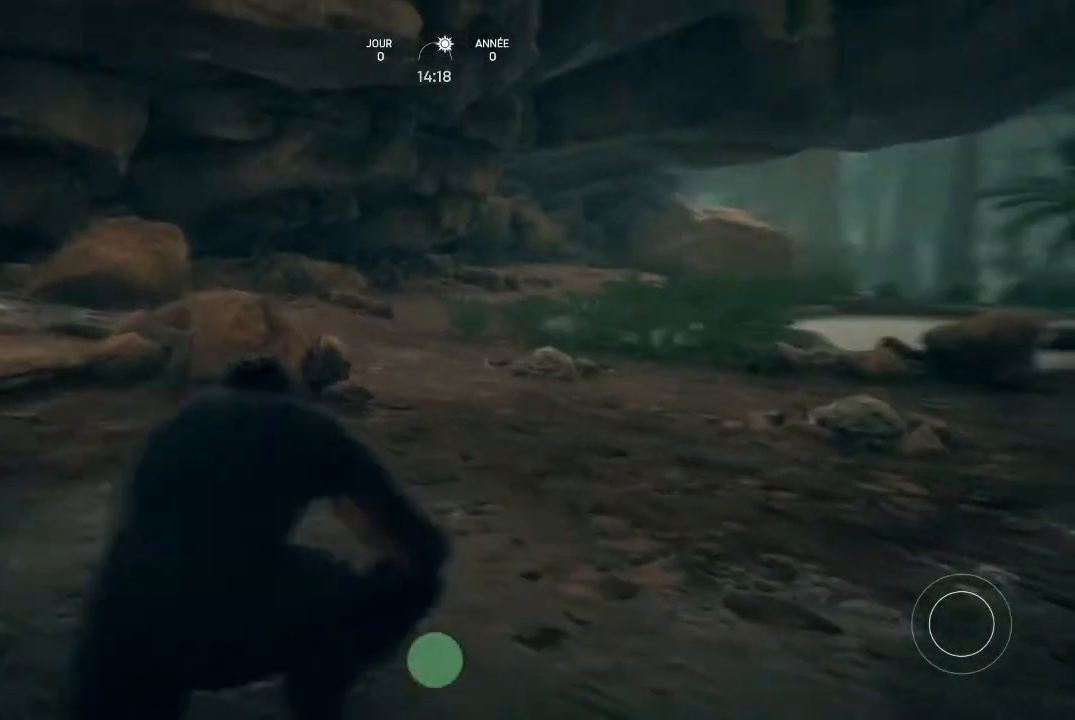
{"buttons": [], "left_stick": "up", "right_stick": "center", "events": [[167, "right_stick", "center"]]}
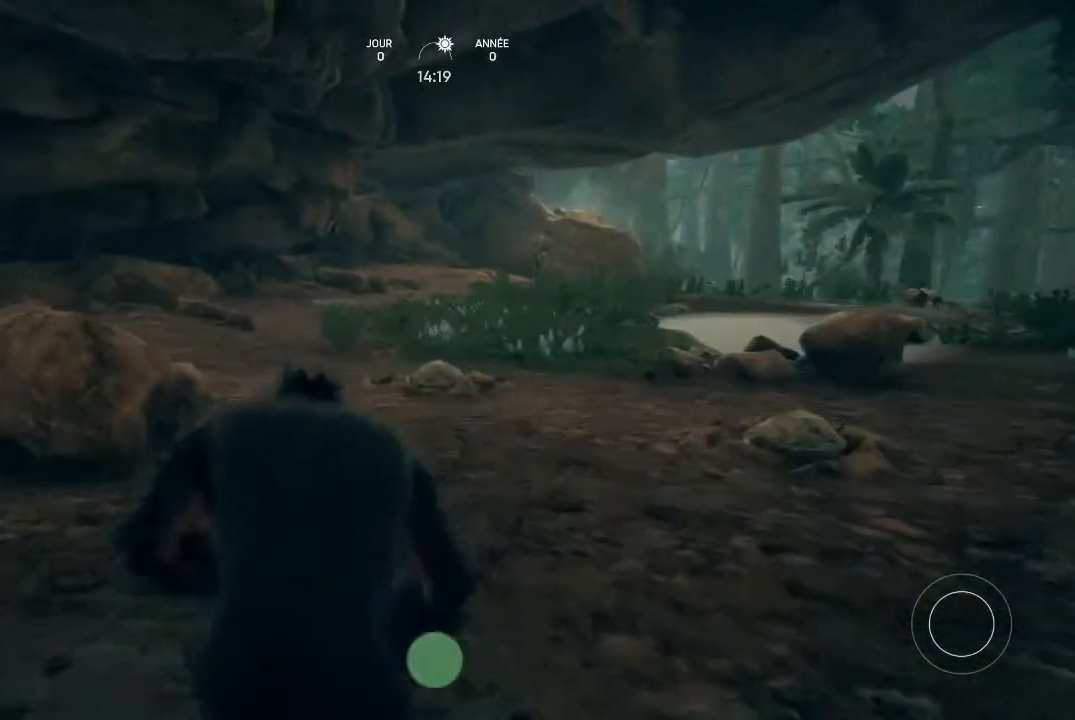
{"buttons": [], "left_stick": "center", "right_stick": "left", "events": [[100, "left_stick", "center"], [300, "right_stick", "left"]]}
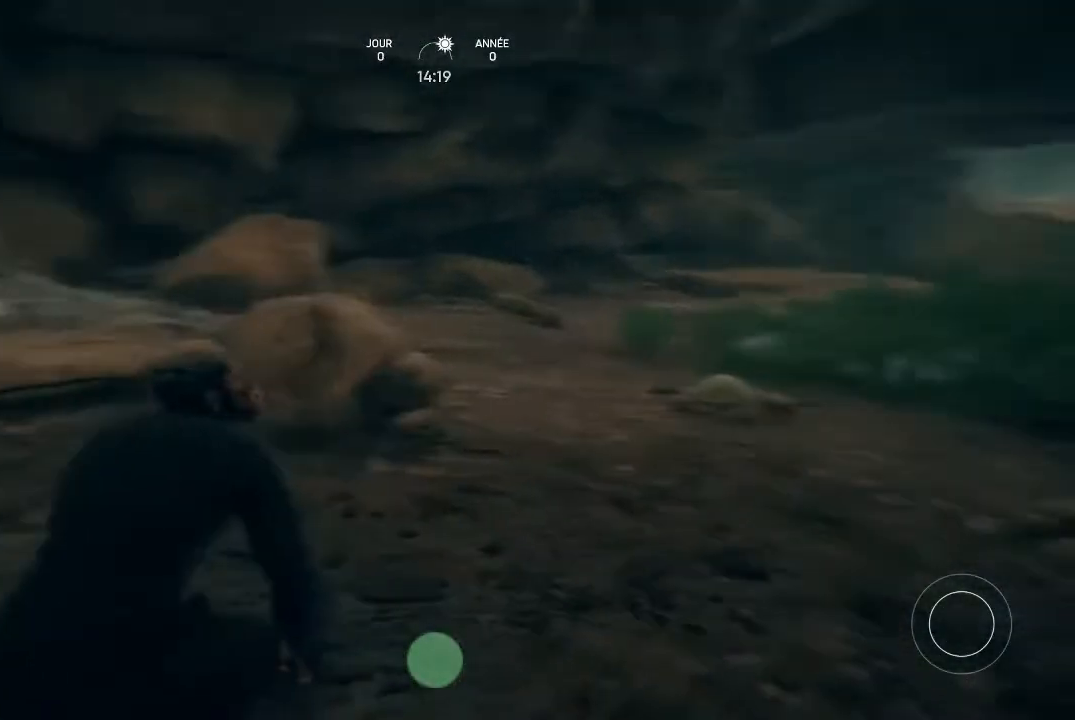
{"buttons": [], "left_stick": "left", "right_stick": "left", "events": [[167, "left_stick", "left"]]}
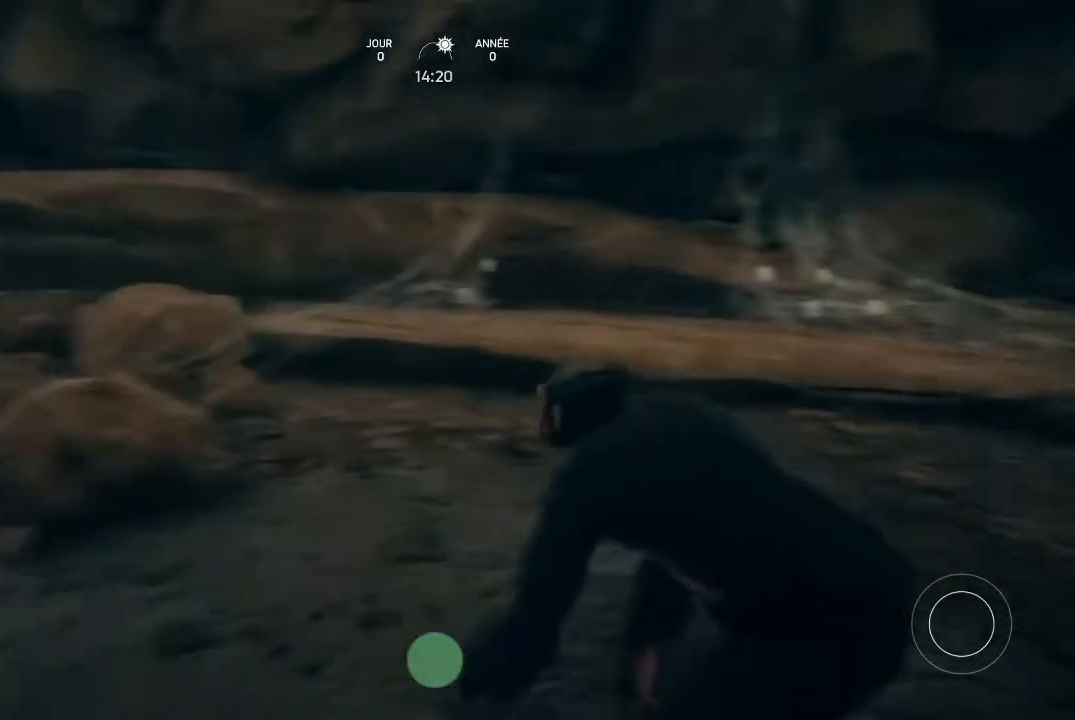
{"buttons": [], "left_stick": "center", "right_stick": "center", "events": [[100, "left_stick", "up-left"], [233, "right_stick", "center"], [433, "left_stick", "center"]]}